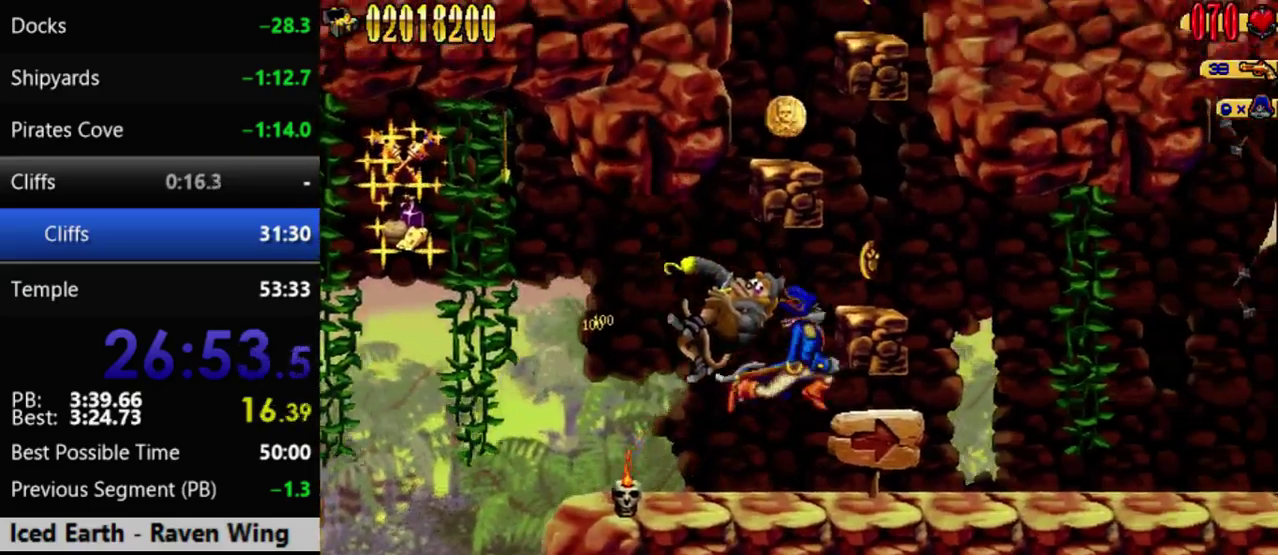
Gameplay with a controller (Nintendo layout); each line is a JSON object with the inputs held at the frame after it. "events" lists button and stick changes between this image and that frame as [ms after this image, input, new state], when the widget could be followed in between. Not read: L3 R3.
{"buttons": ["DPAD_RIGHT"], "events": [[67, "A", "up"]]}
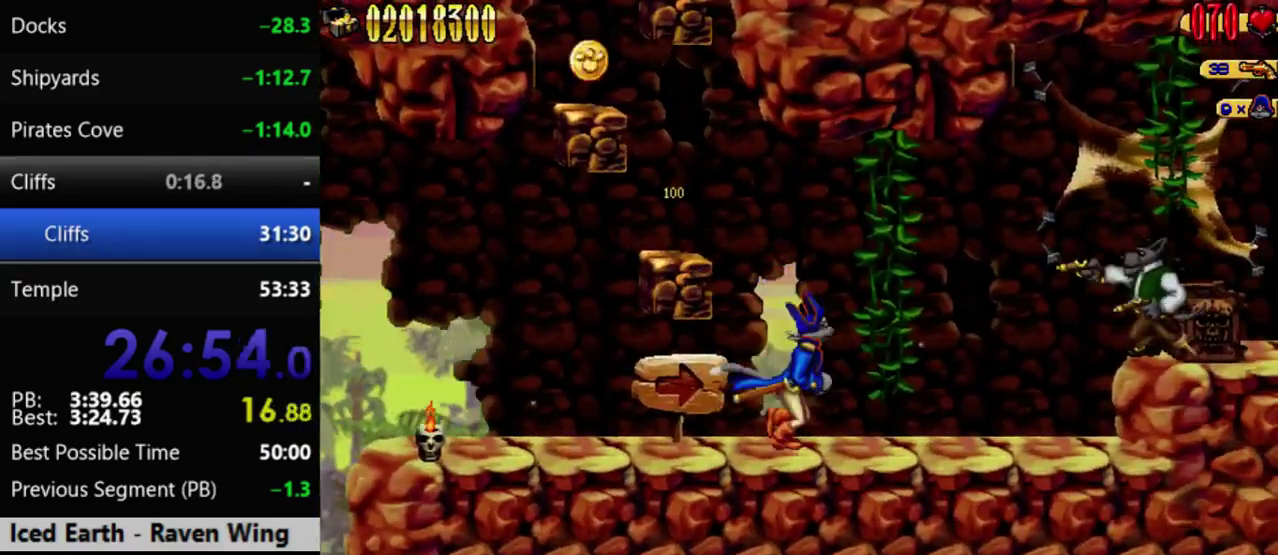
{"buttons": [], "events": [[133, "A", "down"], [317, "DPAD_RIGHT", "up"], [367, "A", "up"], [367, "DPAD_LEFT", "down"], [417, "DPAD_LEFT", "up"]]}
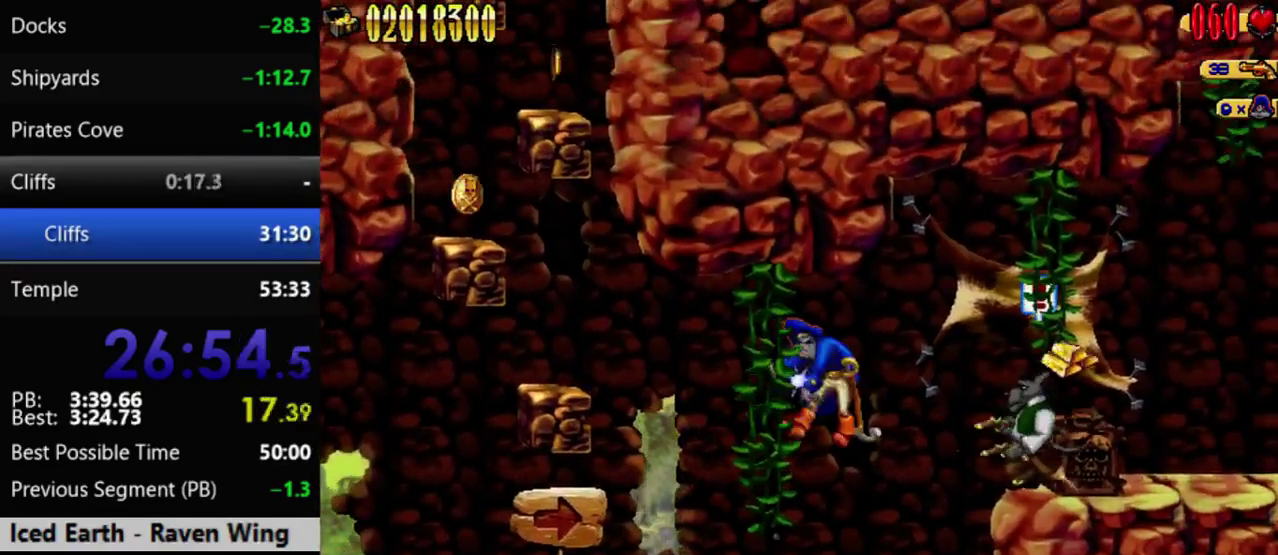
{"buttons": ["DPAD_RIGHT"], "events": [[167, "DPAD_RIGHT", "down"]]}
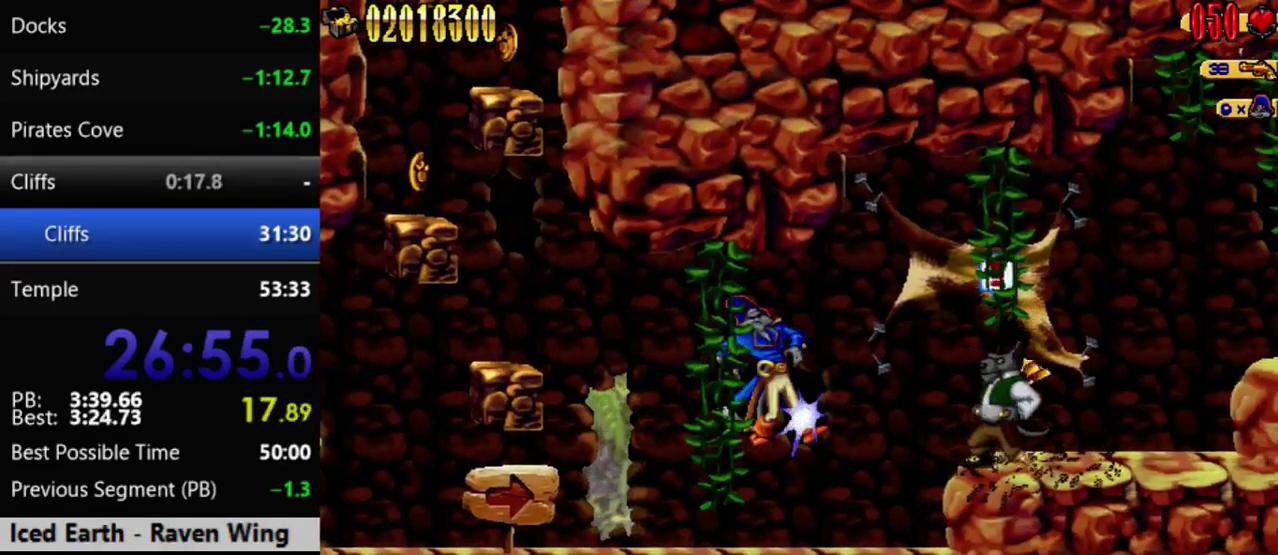
{"buttons": ["DPAD_RIGHT"], "events": []}
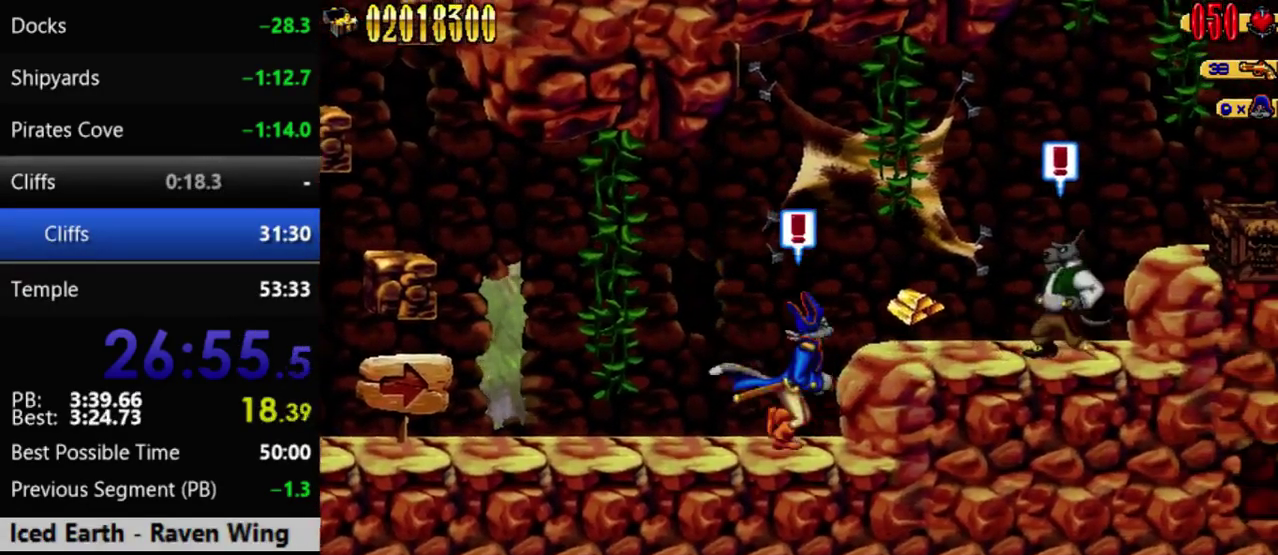
{"buttons": [], "events": [[33, "A", "down"], [233, "A", "up"], [483, "DPAD_RIGHT", "up"]]}
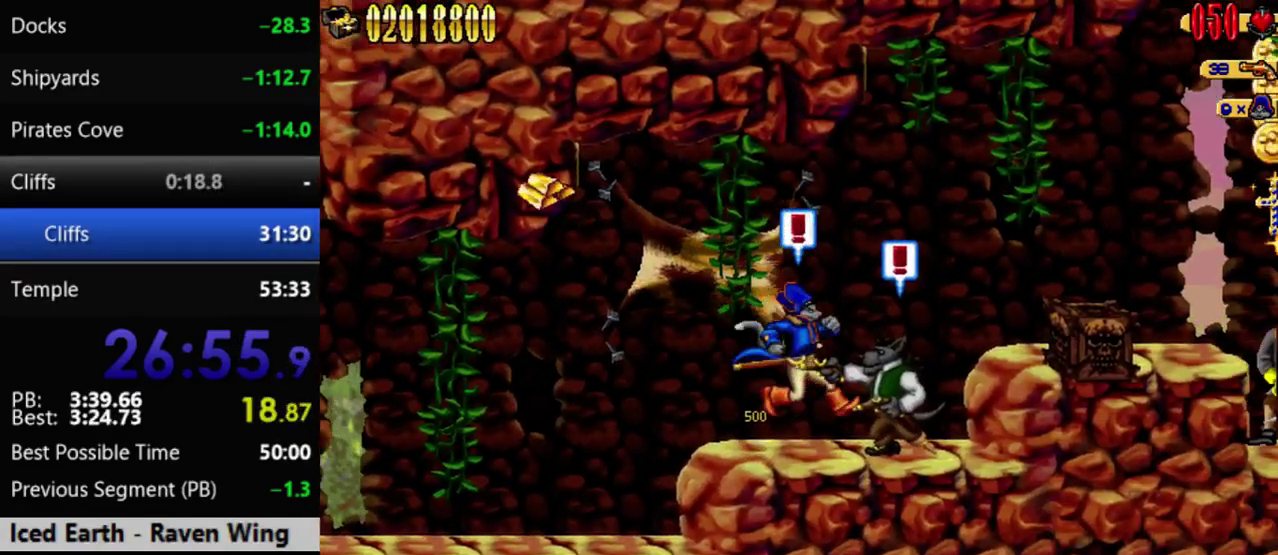
{"buttons": ["B", "DPAD_RIGHT"], "events": [[33, "B", "down"], [33, "DPAD_DOWN", "down"], [200, "DPAD_DOWN", "up"], [250, "B", "up"], [283, "DPAD_RIGHT", "down"], [450, "B", "down"]]}
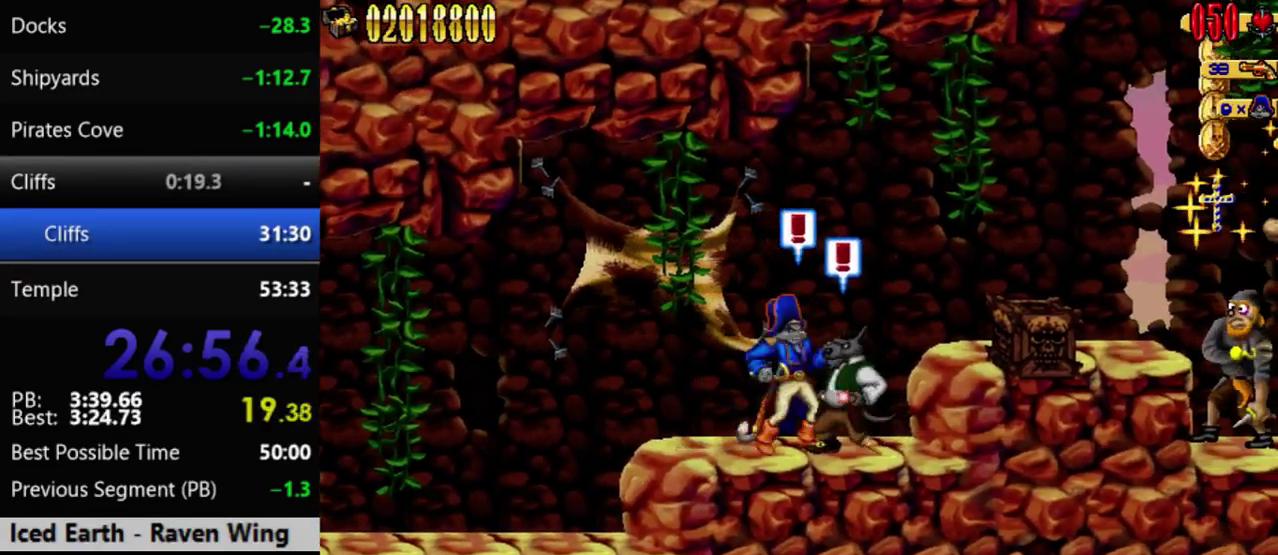
{"buttons": ["DPAD_RIGHT"], "events": [[67, "B", "up"], [233, "A", "down"], [300, "B", "down"], [417, "A", "up"], [450, "B", "up"]]}
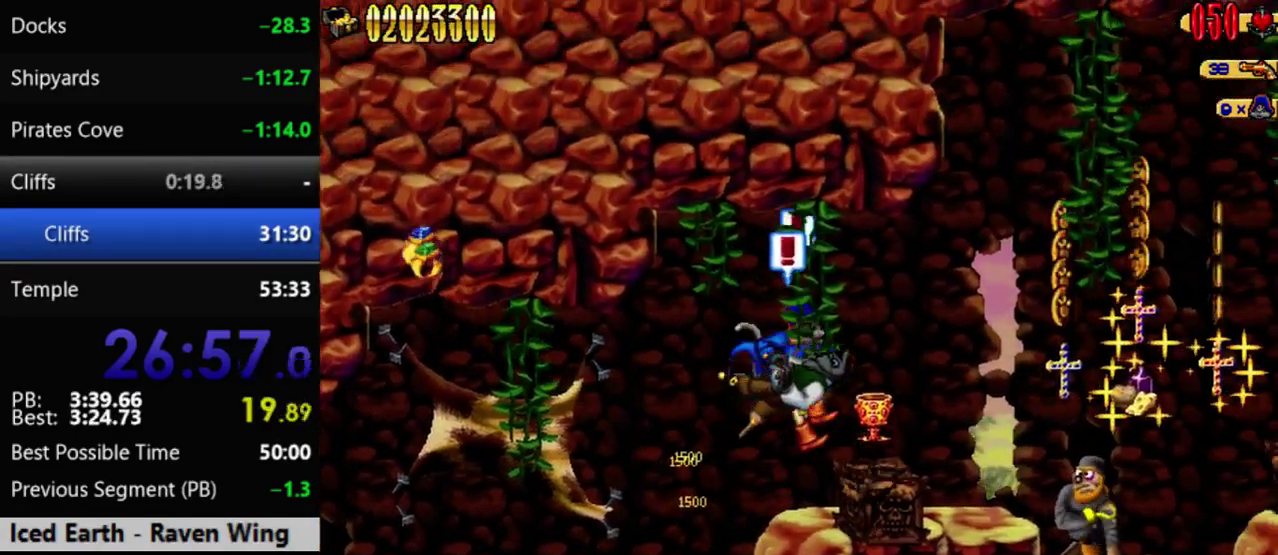
{"buttons": ["DPAD_RIGHT"], "events": []}
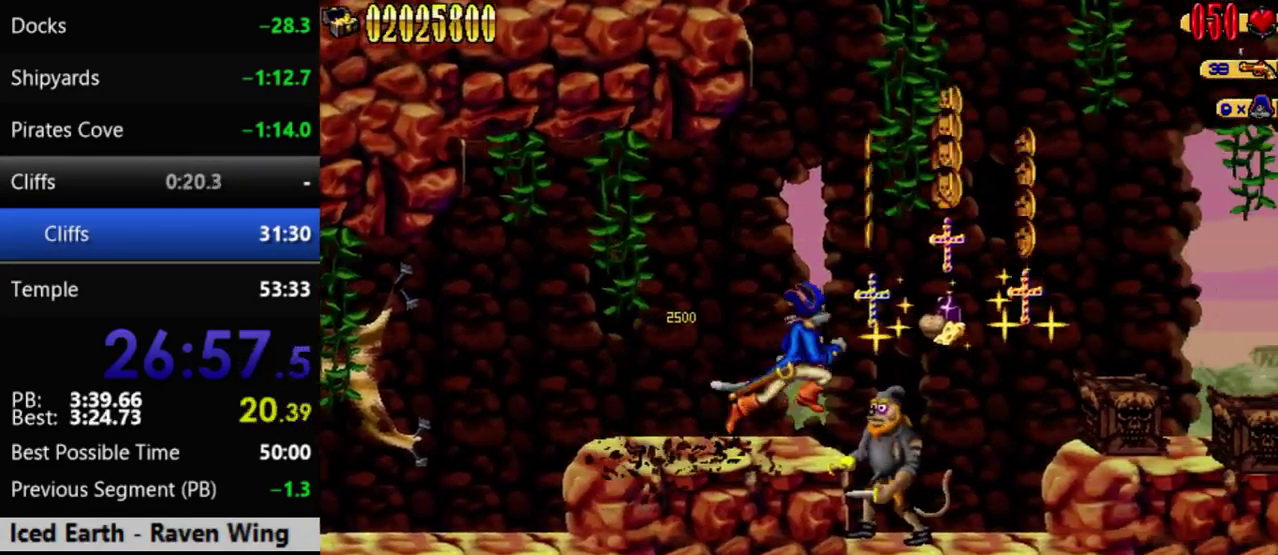
{"buttons": ["DPAD_RIGHT"], "events": [[100, "A", "down"], [367, "A", "up"]]}
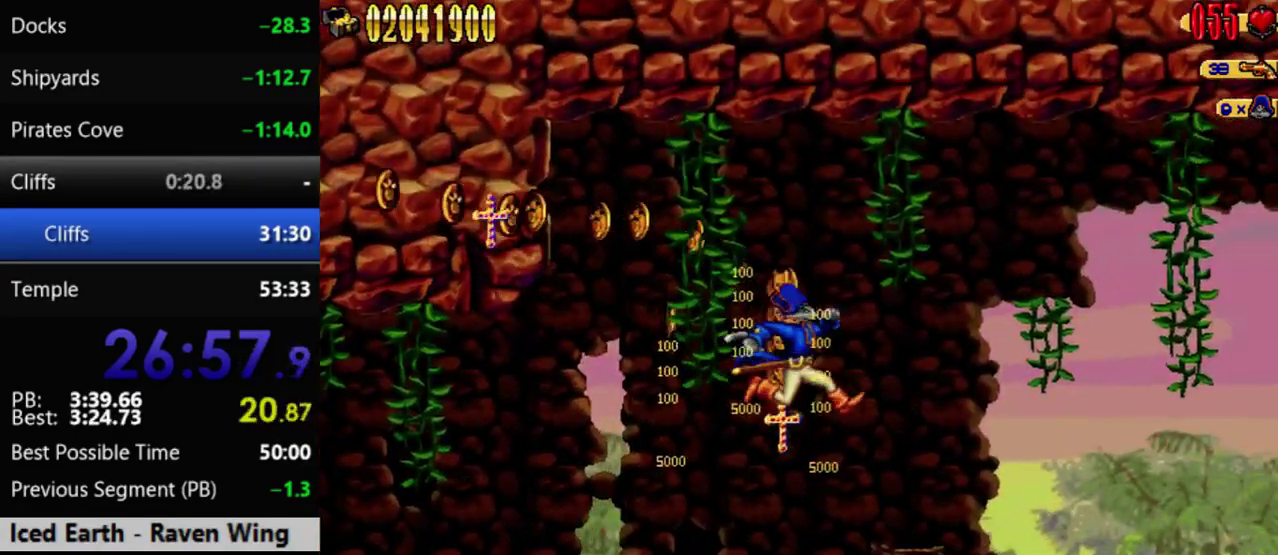
{"buttons": ["DPAD_RIGHT"], "events": []}
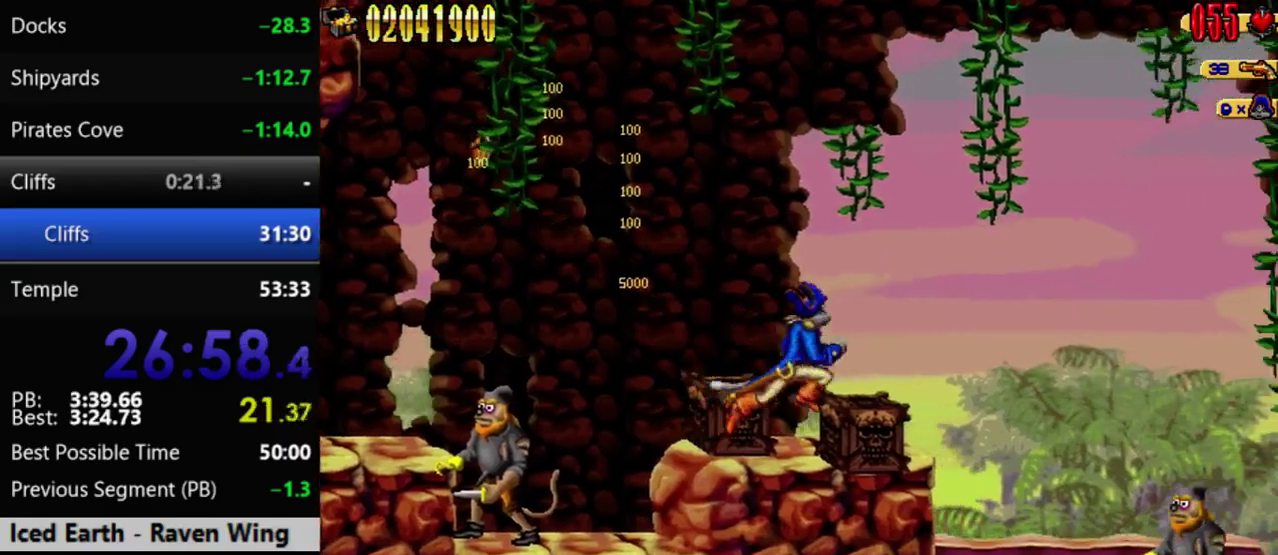
{"buttons": ["DPAD_RIGHT"], "events": [[233, "A", "down"], [283, "A", "up"]]}
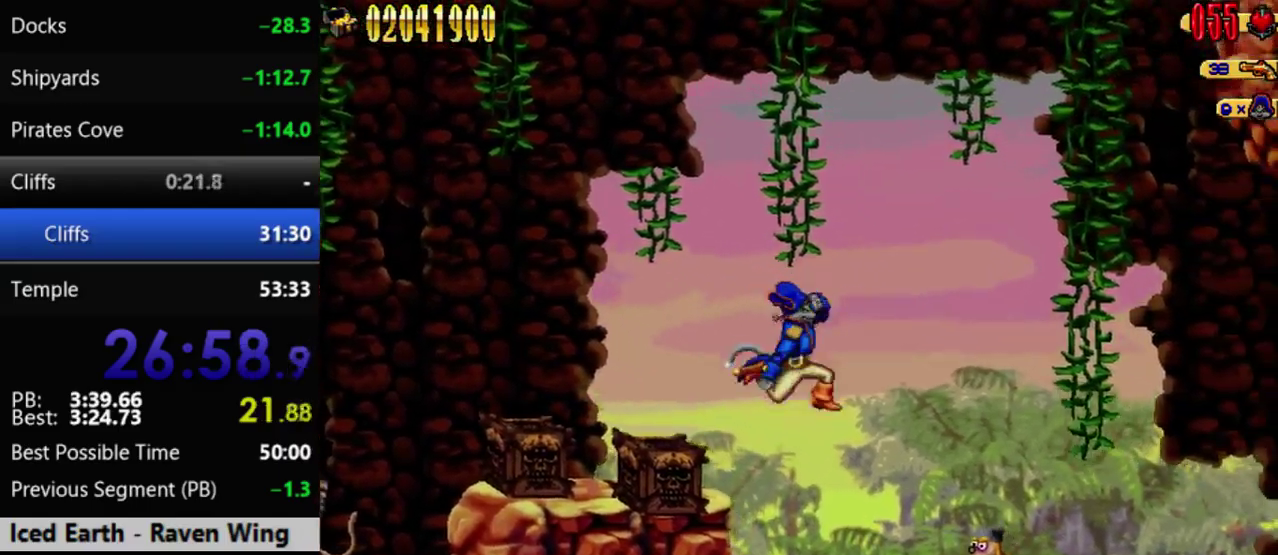
{"buttons": ["B", "DPAD_RIGHT"], "events": [[100, "B", "down"], [100, "DPAD_RIGHT", "up"], [200, "B", "up"], [317, "A", "down"], [417, "A", "up"], [417, "DPAD_RIGHT", "down"], [483, "B", "down"]]}
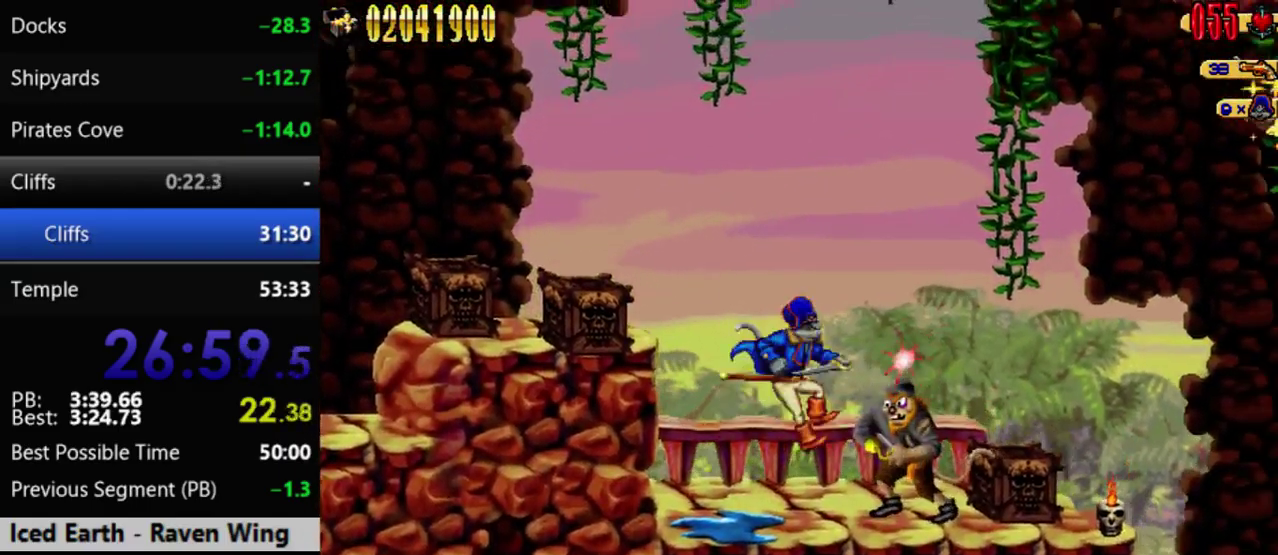
{"buttons": ["DPAD_RIGHT"], "events": [[67, "B", "up"]]}
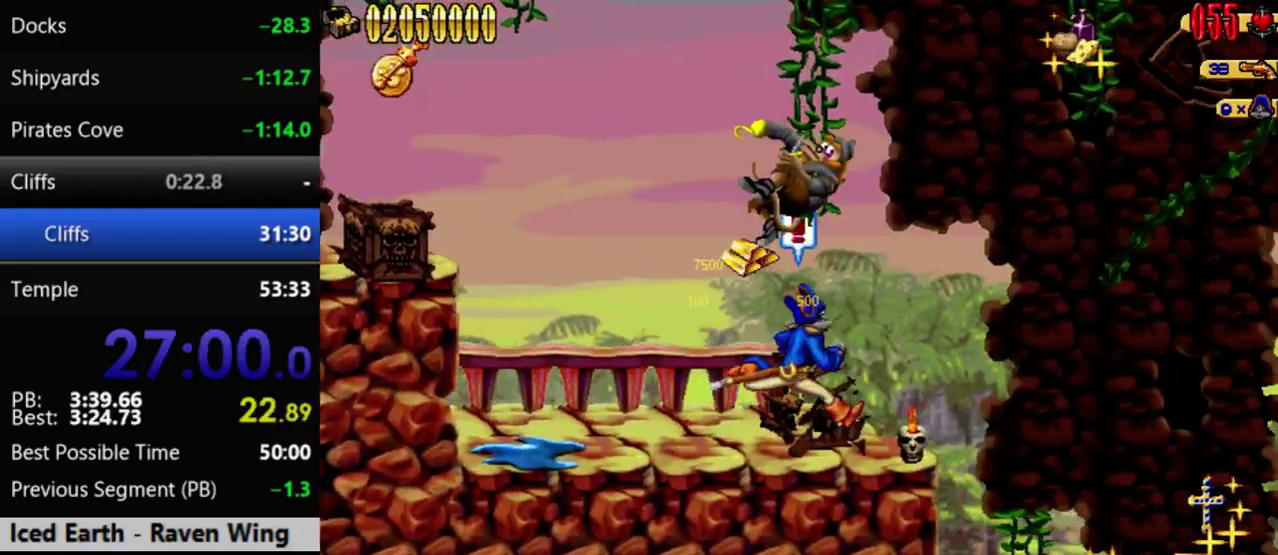
{"buttons": ["A", "DPAD_RIGHT"], "events": [[167, "A", "down"]]}
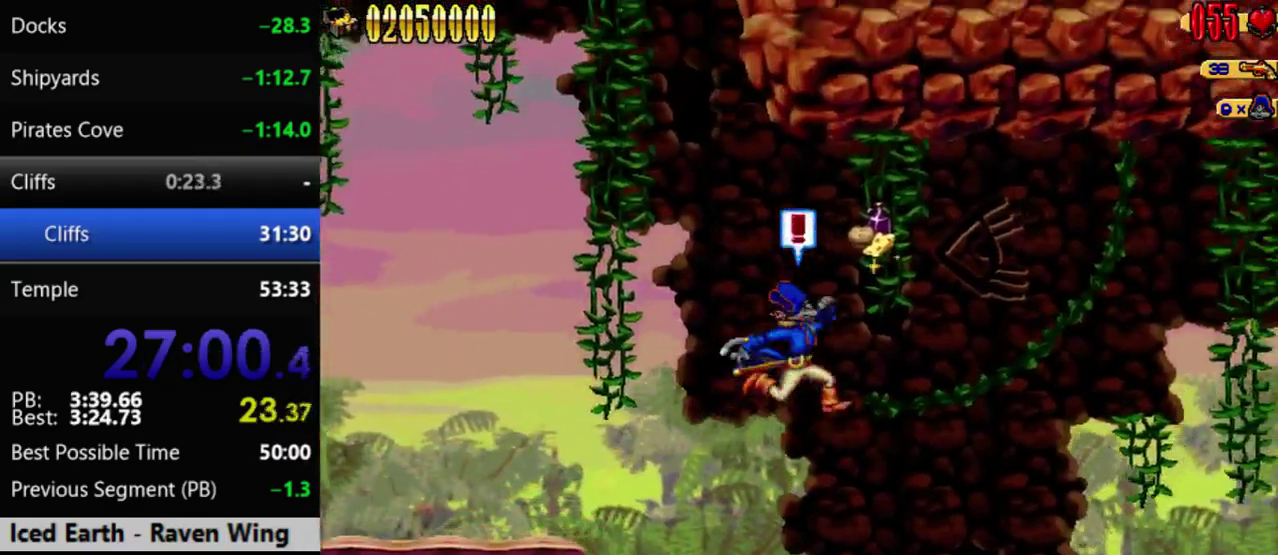
{"buttons": ["DPAD_RIGHT"], "events": [[67, "A", "up"]]}
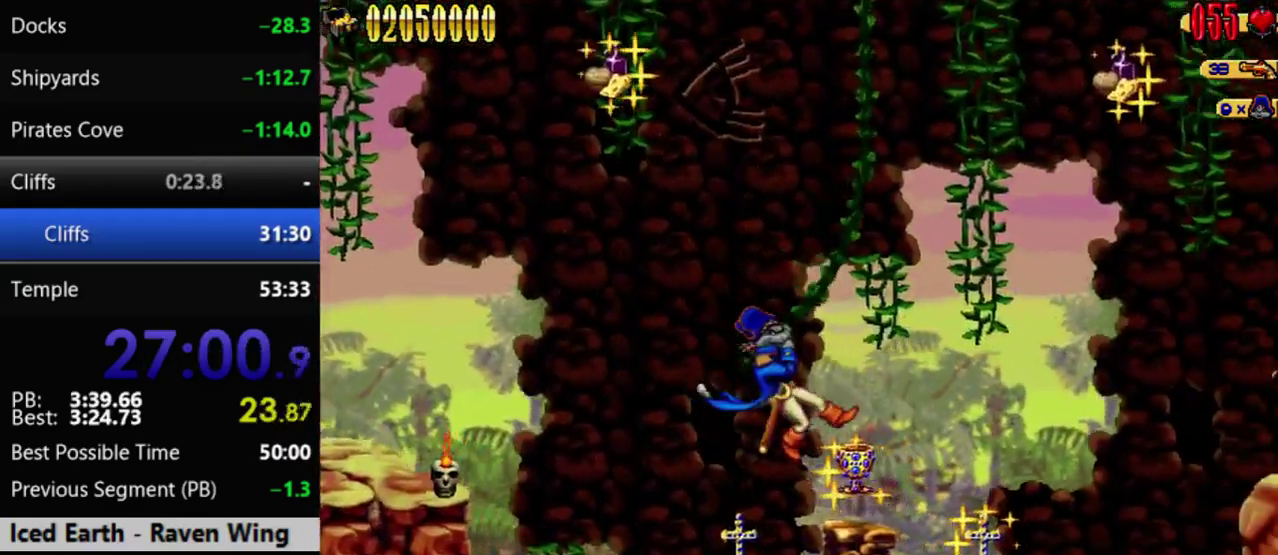
{"buttons": ["A", "DPAD_RIGHT"], "events": [[450, "A", "down"]]}
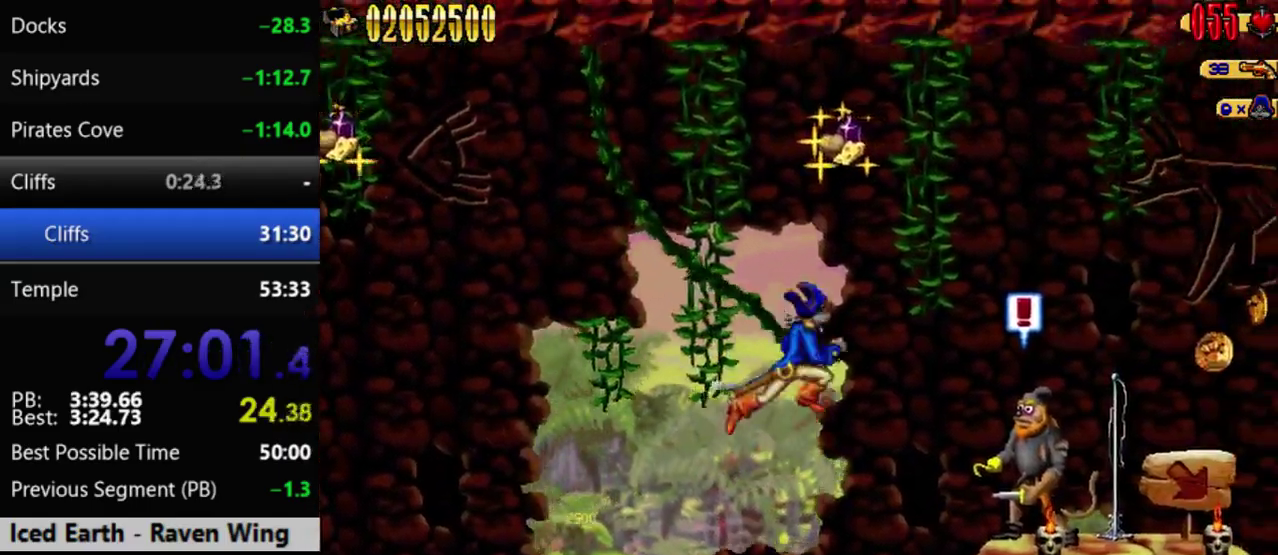
{"buttons": ["DPAD_RIGHT"], "events": [[383, "A", "up"]]}
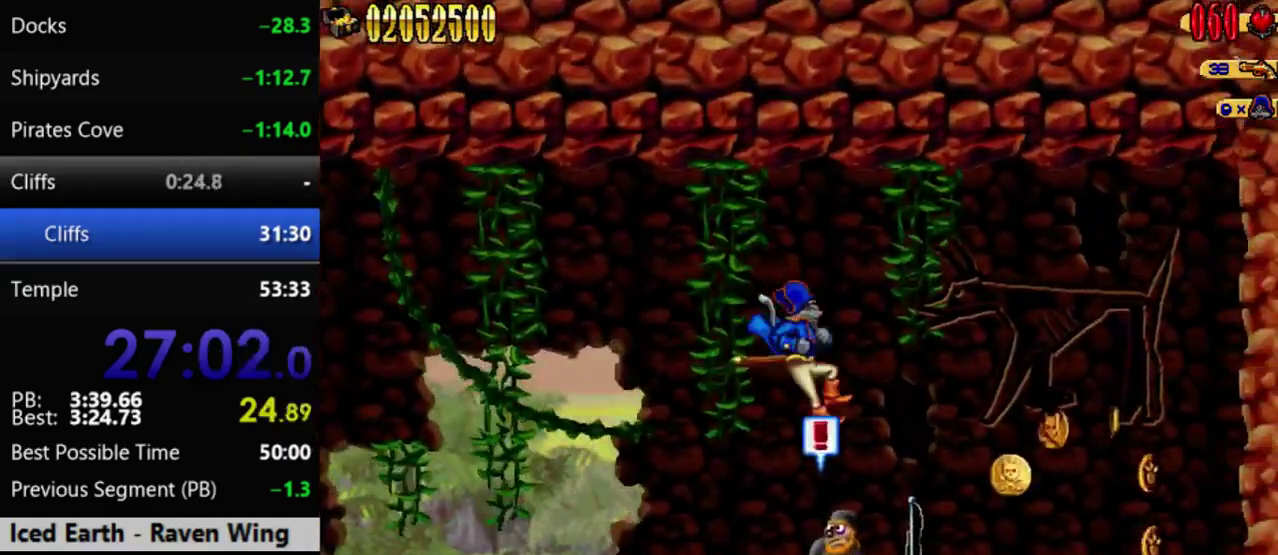
{"buttons": ["DPAD_RIGHT"], "events": []}
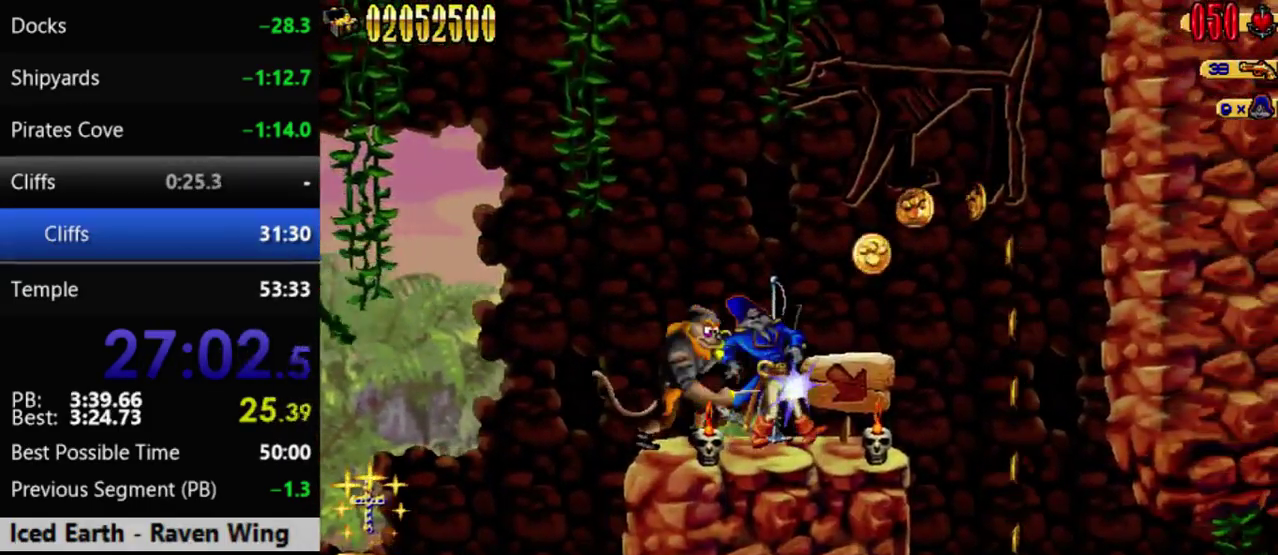
{"buttons": ["DPAD_RIGHT"], "events": []}
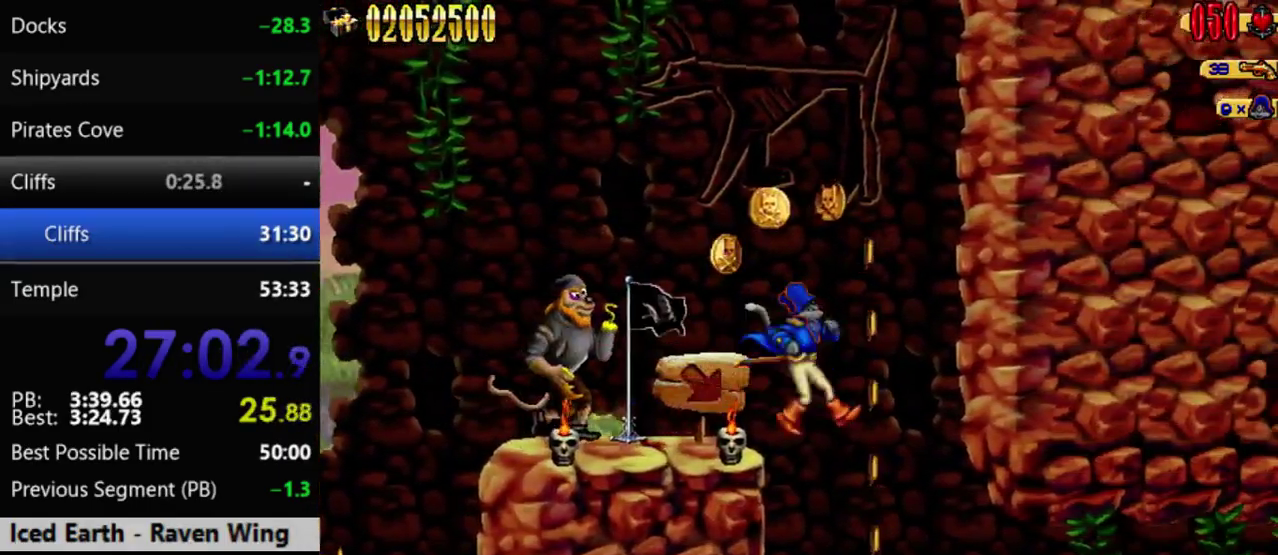
{"buttons": [], "events": [[167, "DPAD_RIGHT", "up"]]}
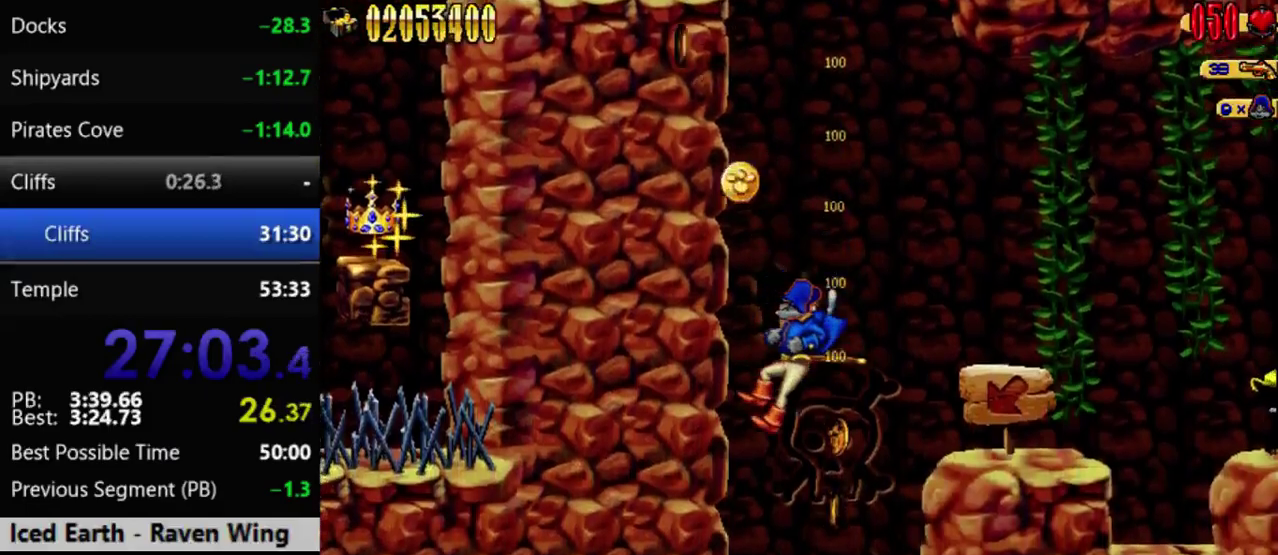
{"buttons": ["DPAD_LEFT"], "events": [[200, "DPAD_LEFT", "down"]]}
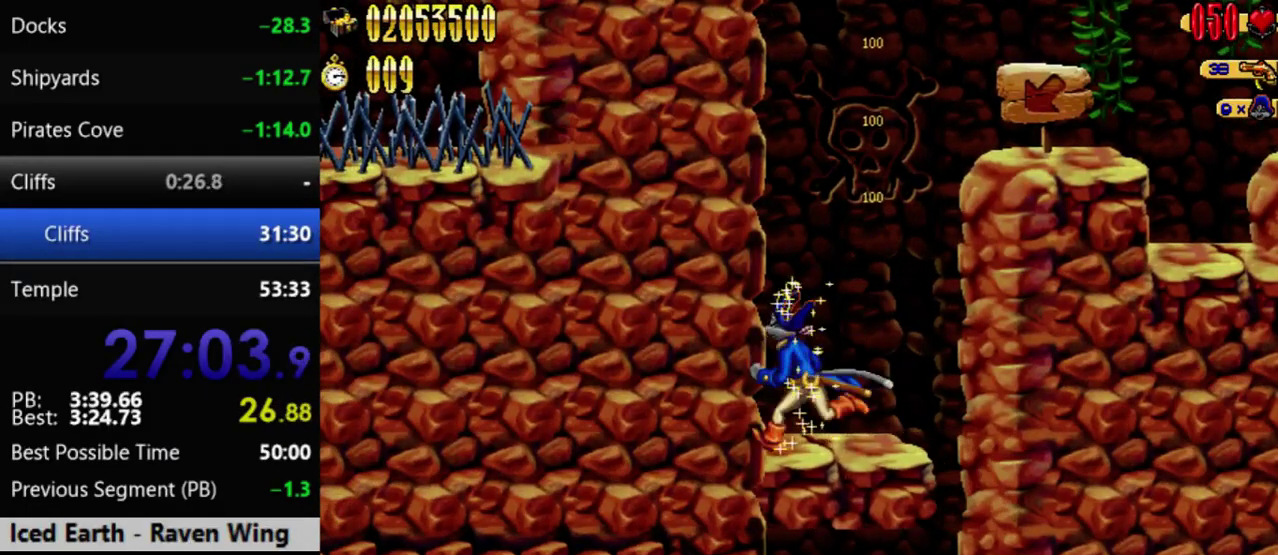
{"buttons": ["DPAD_LEFT"], "events": []}
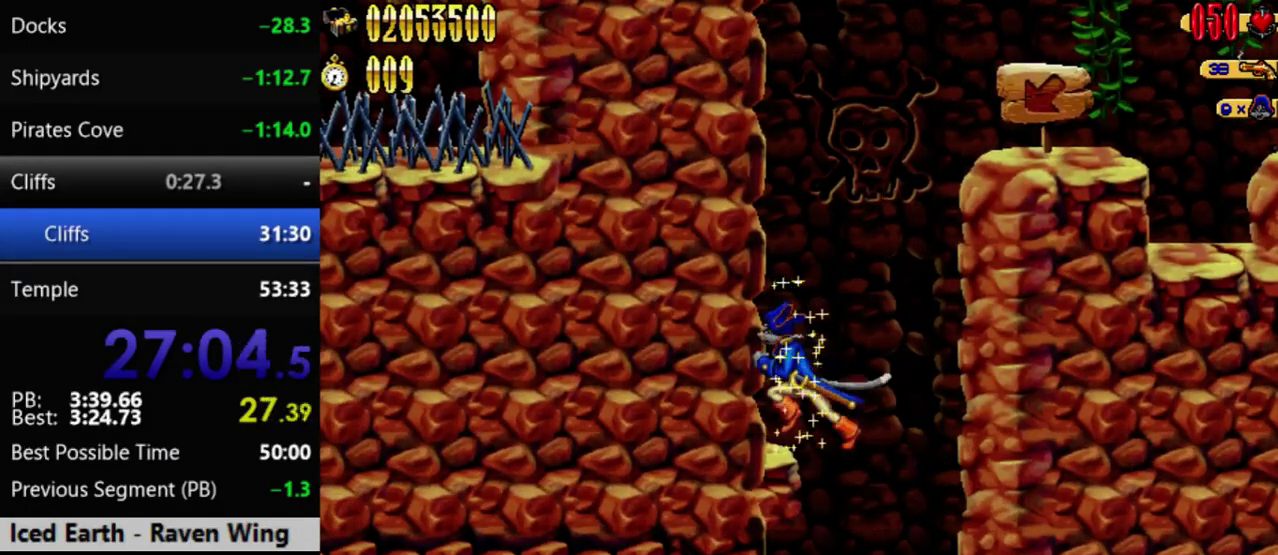
{"buttons": ["DPAD_LEFT"], "events": []}
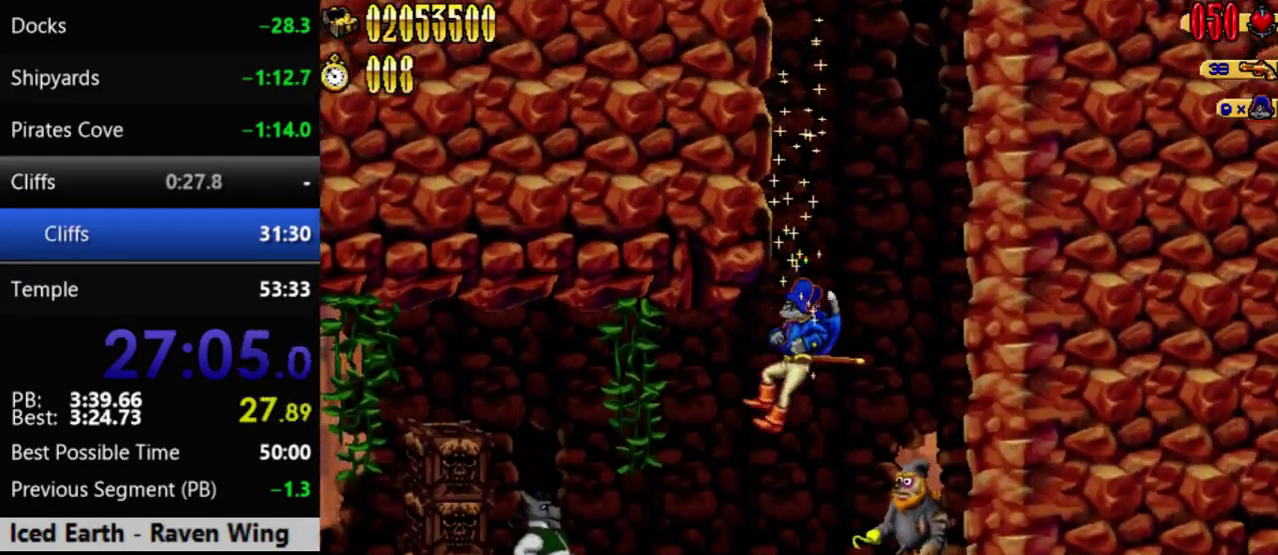
{"buttons": ["DPAD_LEFT"], "events": [[350, "A", "down"], [417, "A", "up"]]}
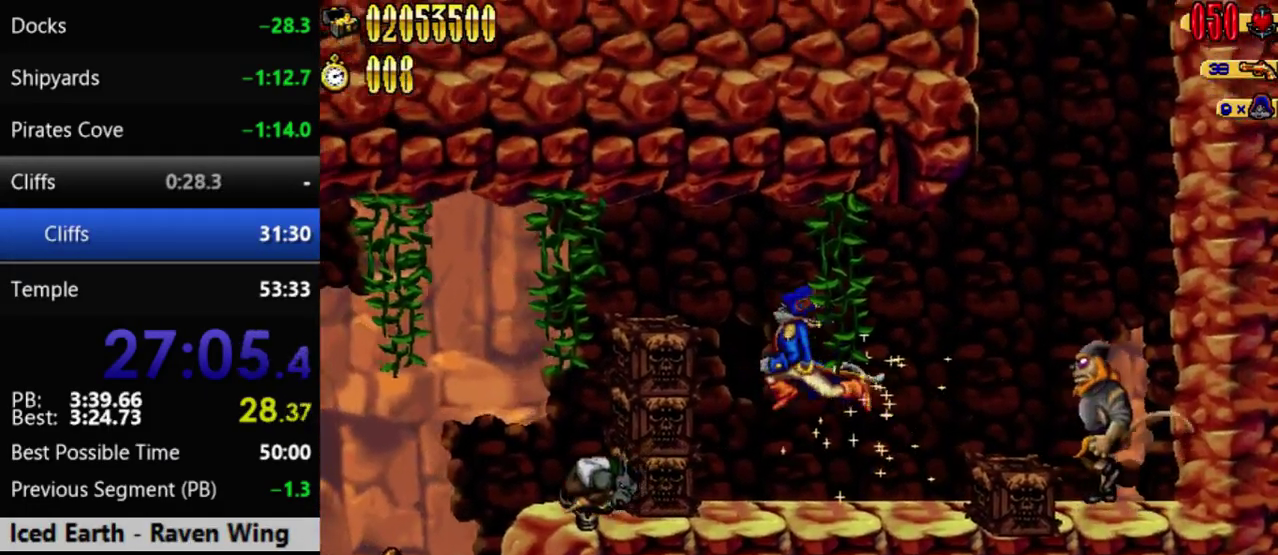
{"buttons": ["DPAD_LEFT"], "events": [[33, "B", "down"], [100, "B", "up"]]}
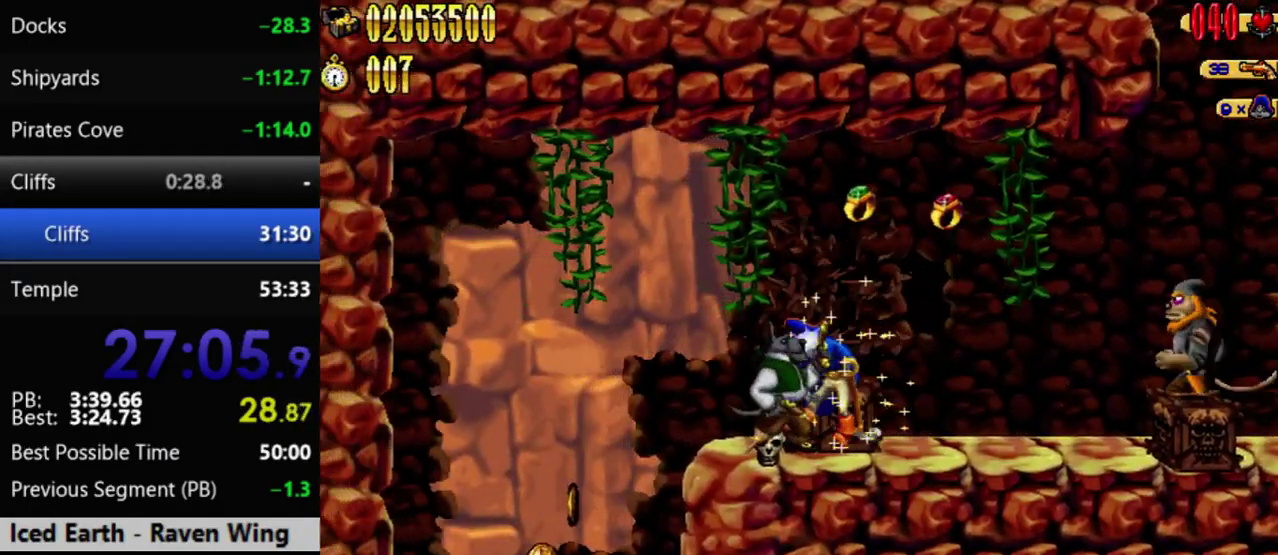
{"buttons": ["DPAD_LEFT"], "events": []}
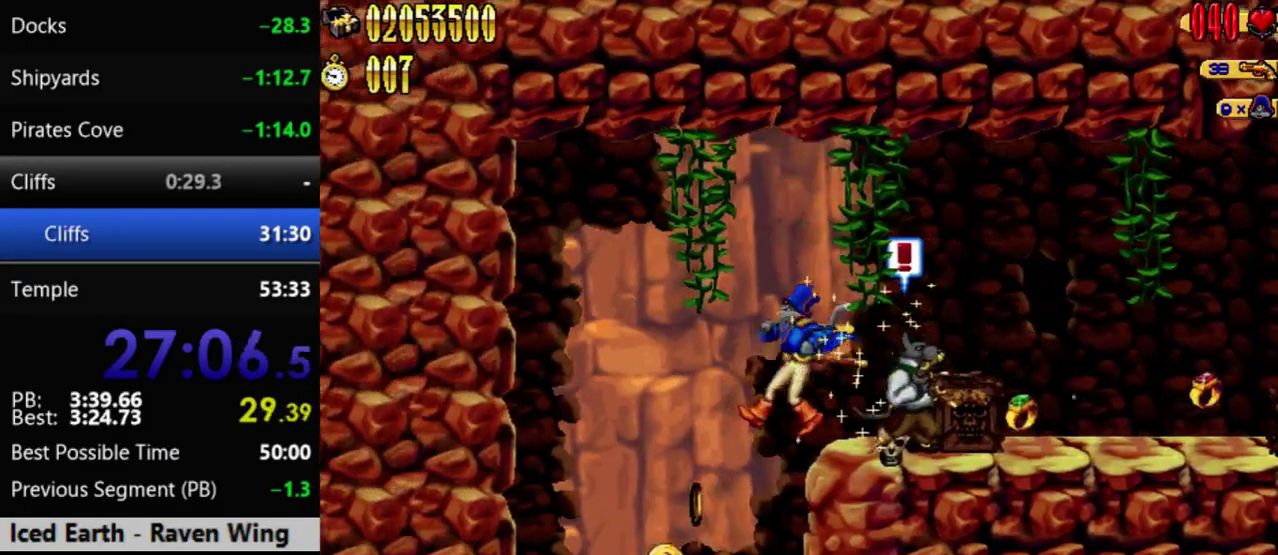
{"buttons": [], "events": [[267, "DPAD_LEFT", "up"]]}
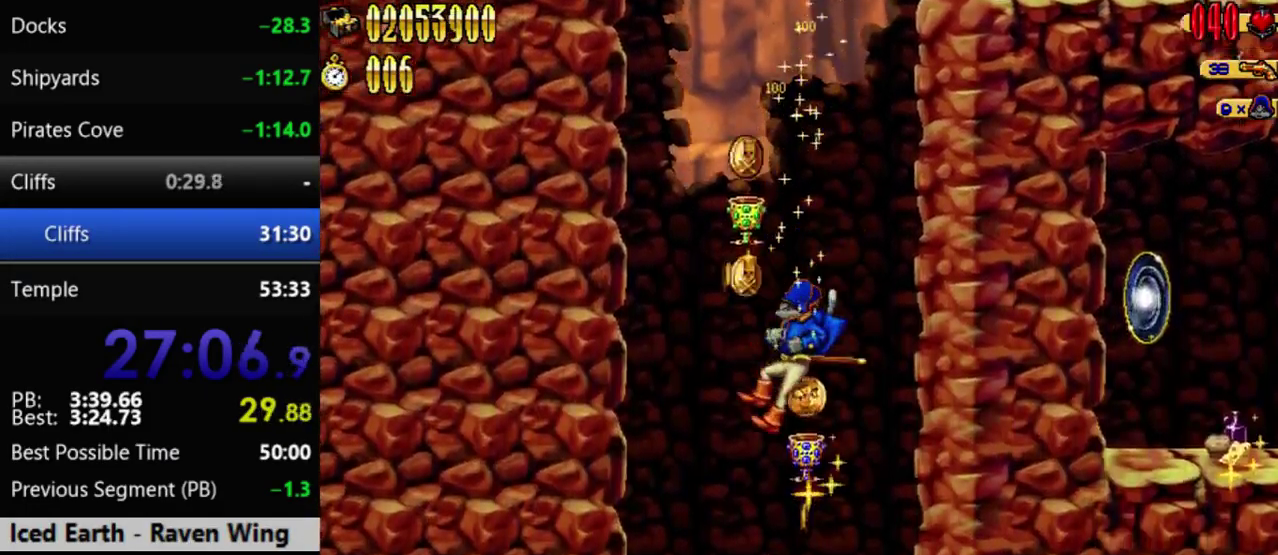
{"buttons": [], "events": []}
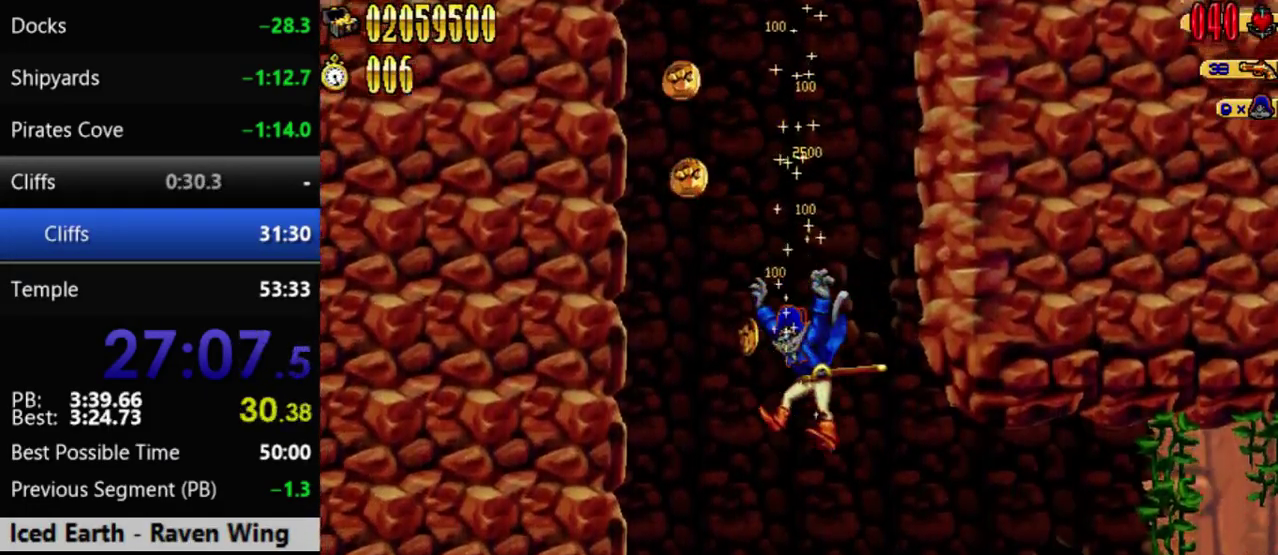
{"buttons": ["DPAD_RIGHT"], "events": [[17, "DPAD_RIGHT", "down"], [100, "B", "down"], [167, "DPAD_RIGHT", "up"], [233, "B", "up"], [383, "DPAD_RIGHT", "down"]]}